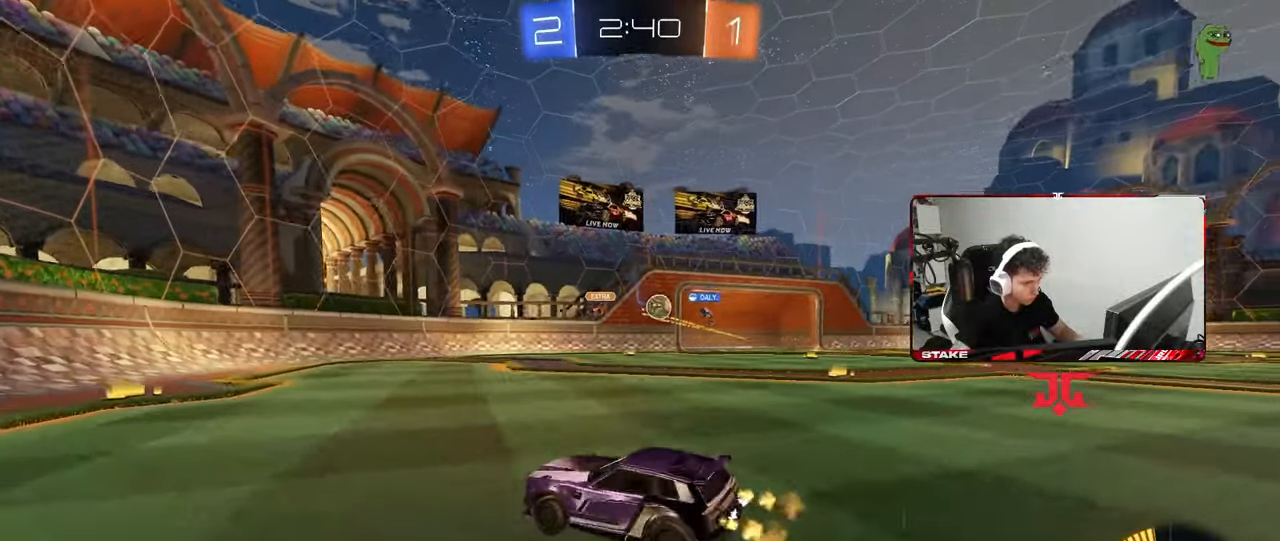
Gameplay with keyboard and mouse; each line is a JSON object with the keys and mouse buttons held at the frame after it. "events" lists presses ("down") and releases ("up") of "1", "2", "3", "4", "5", "a", "alt", "c", "caps_lock", "ctrl", "d", "e", "f", "g", "q", "r", "s", "shift", "space", "t", "tab", "v", "w", "x", "z", "mouse_left", "mouse_wheel" and "mouse_right" between this image and that frame as [ms after this image, input, new state], when the widget could be followed in between. "mouse_left", "mouse_wheel", "mouse_right" = the "left", "wheel", "right" buttons of the "mouse" list. No other keys are recorded. "wheel" means that the mouse wheel is clicked or scrolled. "mouse_move" is the direction in which the mouse moves at that frame (one of eight, or "still"), when it could be read.
{"keys": ["s"], "mouse": [], "mouse_move": "still", "events": [[33, "w", "up"], [83, "s", "down"], [83, "shift", "up"], [467, "d", "up"]]}
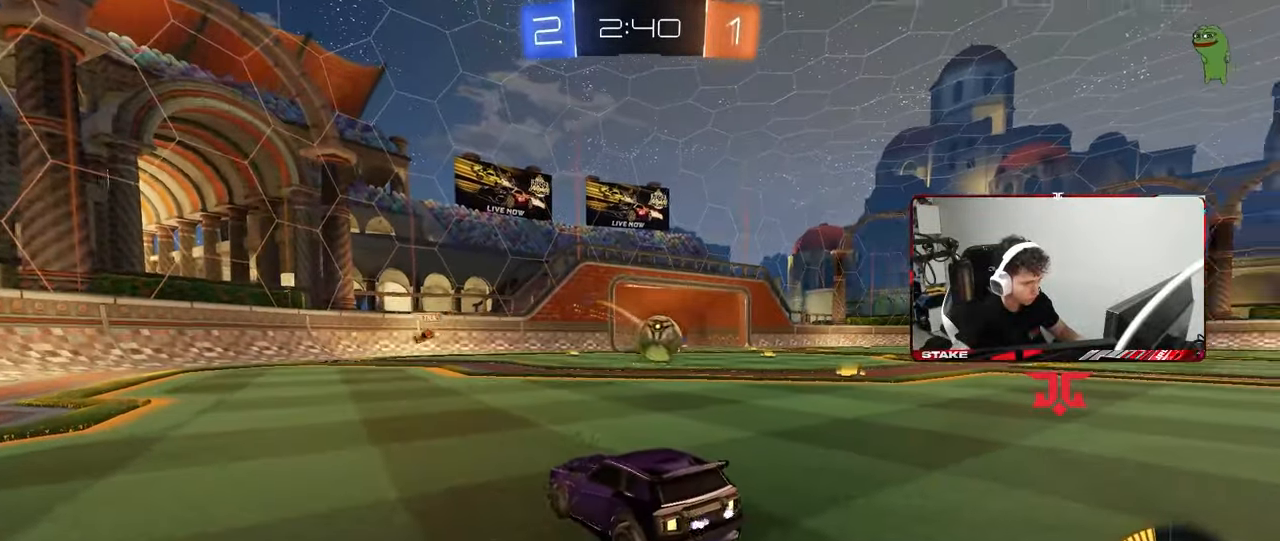
{"keys": ["d"], "mouse": [], "mouse_move": "still", "events": [[100, "mouse_right", "down"], [200, "mouse_right", "up"], [233, "mouse_right", "down"], [383, "d", "down"], [417, "mouse_right", "up"], [417, "s", "up"]]}
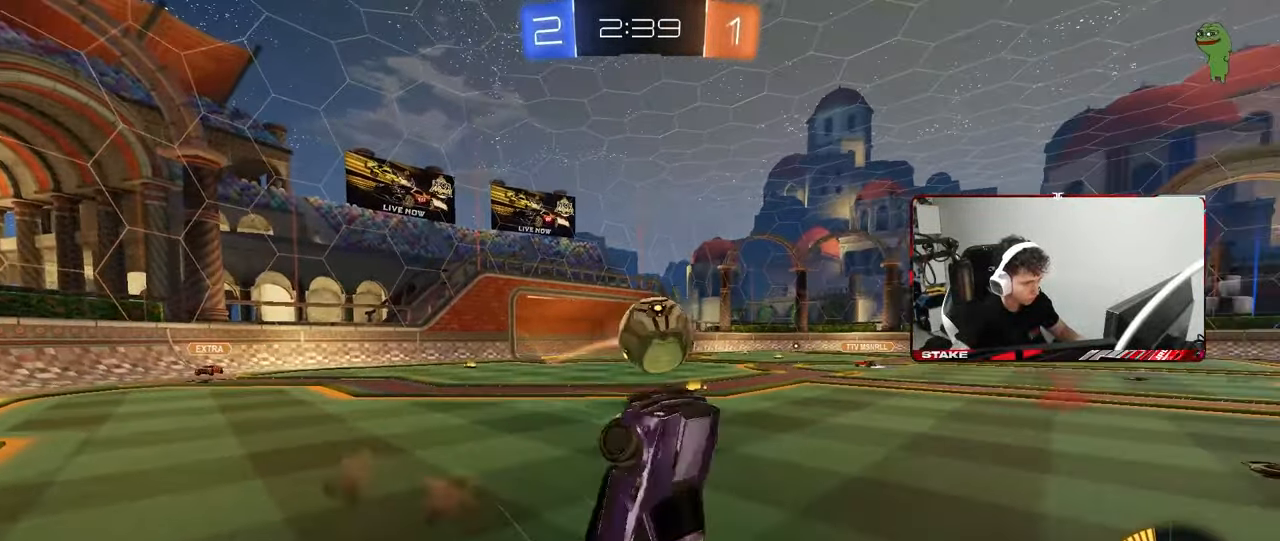
{"keys": ["a", "shift", "w"], "mouse": ["left"], "mouse_move": "still", "events": [[67, "d", "up"], [67, "mouse_left", "down"], [67, "w", "down"], [117, "a", "down"], [117, "shift", "down"]]}
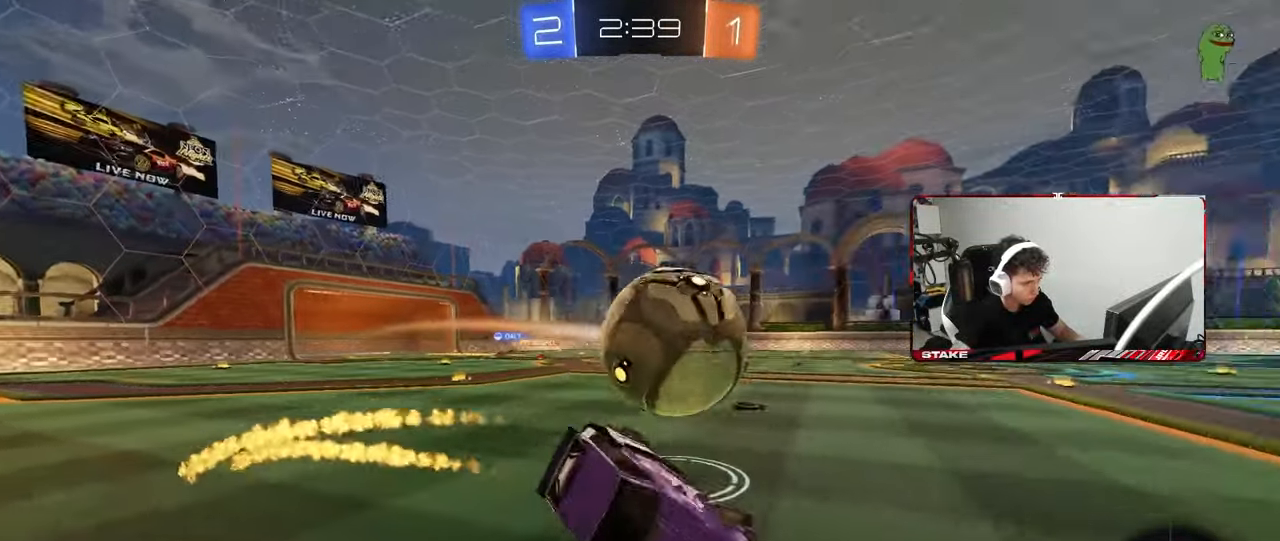
{"keys": ["w"], "mouse": ["left"], "mouse_move": "still", "events": [[33, "mouse_left", "up"], [33, "shift", "up"], [183, "mouse_left", "down"], [367, "a", "up"], [417, "d", "down"], [467, "d", "up"]]}
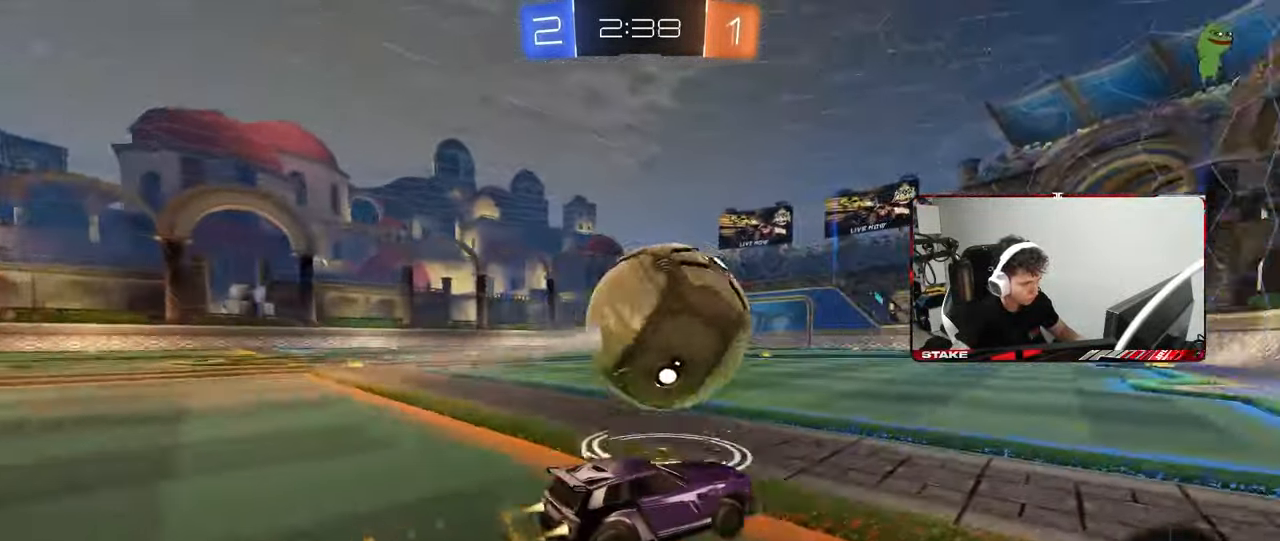
{"keys": ["a", "s", "shift", "space"], "mouse": ["right"], "mouse_move": "down-left", "events": [[100, "a", "down"], [233, "a", "up"], [283, "d", "down"], [283, "mouse_right", "down"], [333, "a", "down"], [333, "d", "up"], [333, "shift", "down"], [383, "mouse_left", "up"], [383, "mouse_right", "up"], [433, "mouse_right", "down"], [433, "s", "down"], [433, "w", "up"], [467, "space", "down"]]}
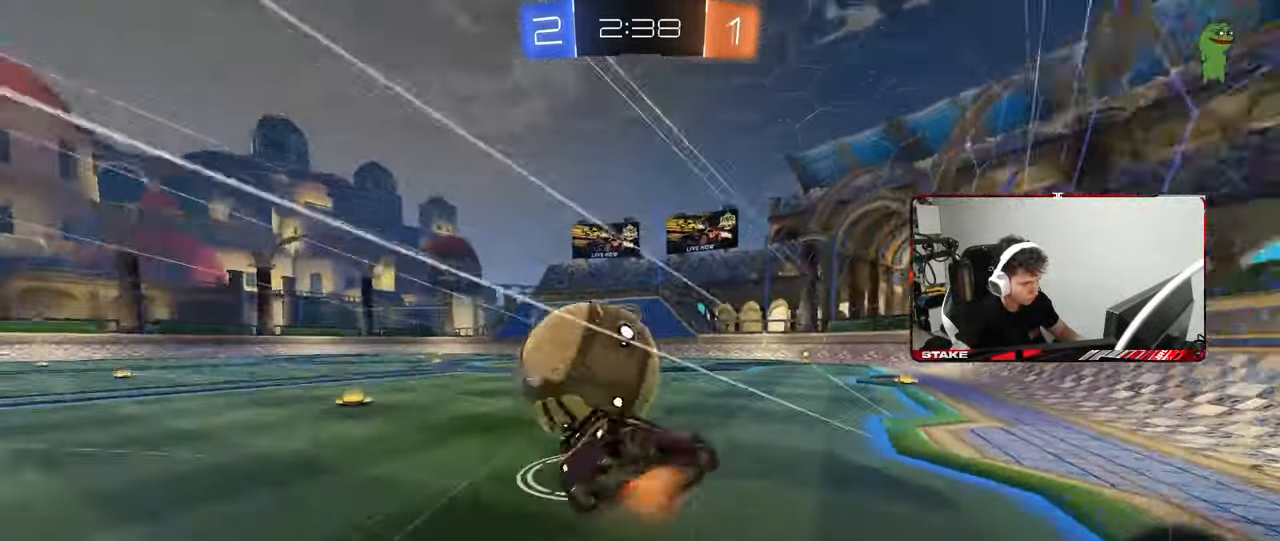
{"keys": ["a", "s", "shift", "space"], "mouse": [], "mouse_move": "still", "events": [[67, "mouse_right", "up"], [167, "mouse_left", "down"], [167, "space", "up"], [400, "mouse_left", "up"], [400, "s", "up"], [433, "space", "down"], [483, "s", "down"]]}
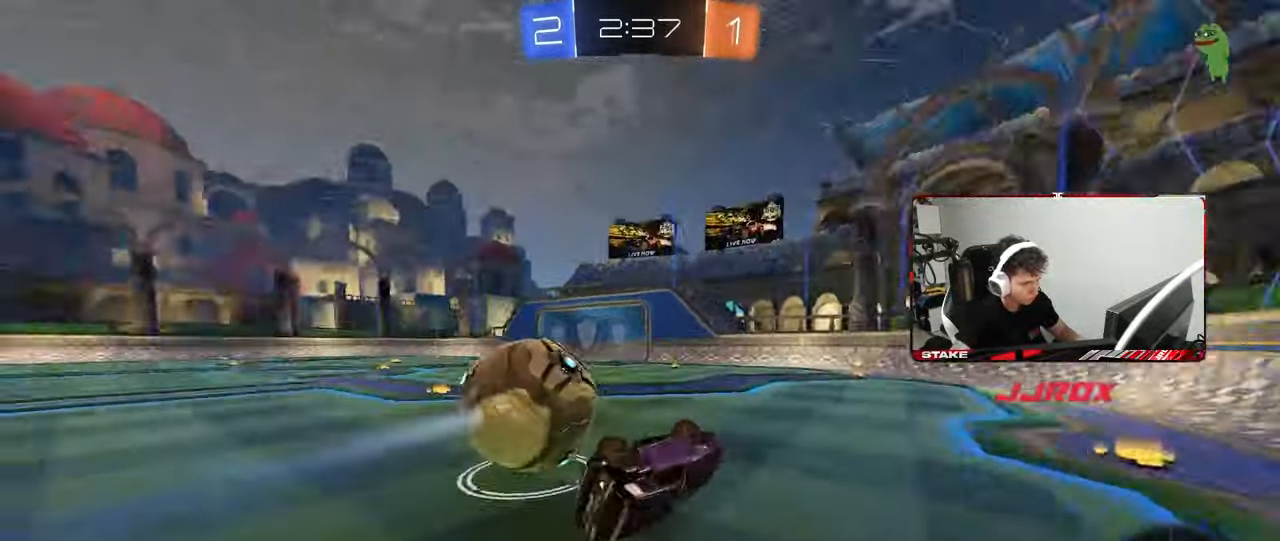
{"keys": ["d", "w"], "mouse": [], "mouse_move": "still", "events": [[83, "space", "up"], [133, "shift", "up"], [217, "a", "up"], [267, "s", "up"], [450, "d", "down"], [450, "w", "down"]]}
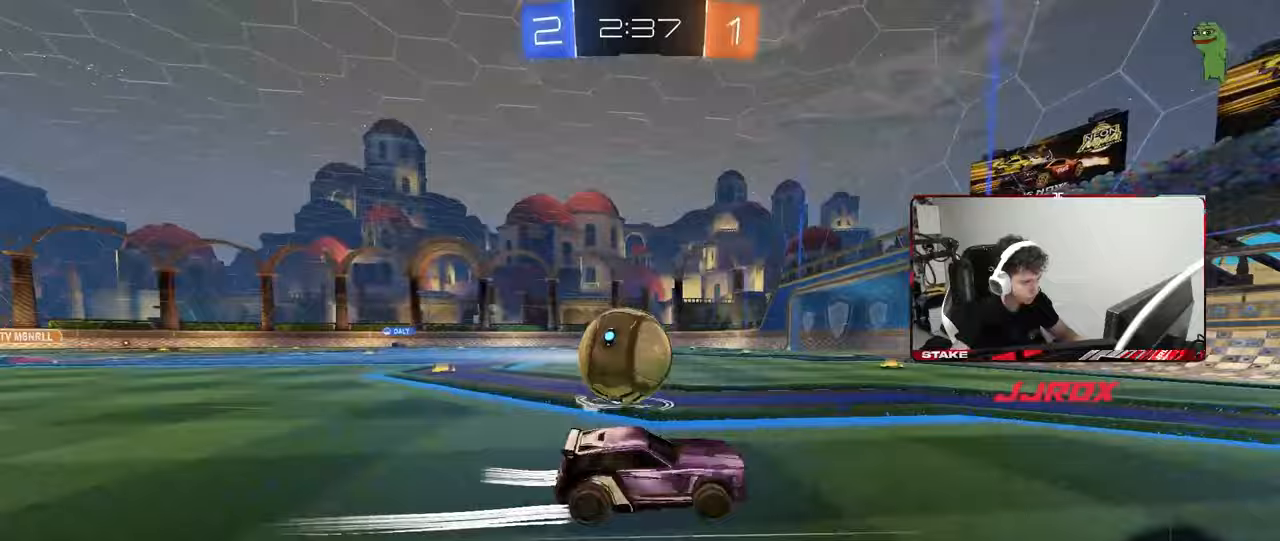
{"keys": [], "mouse": [], "mouse_move": "still", "events": [[100, "d", "up"], [200, "a", "down"], [283, "a", "up"], [333, "w", "up"]]}
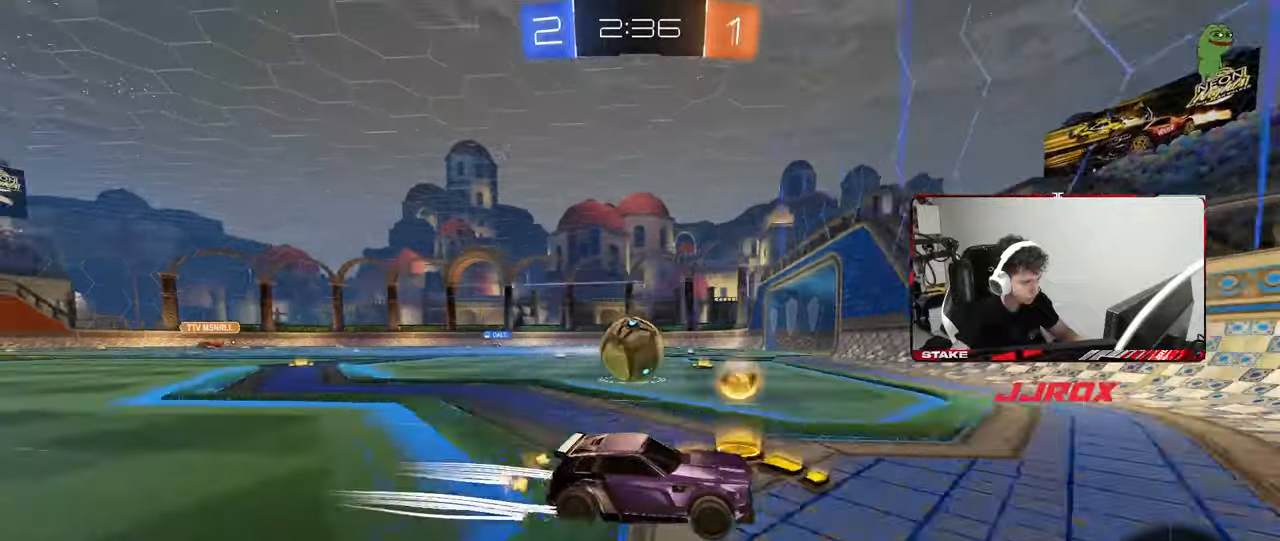
{"keys": ["w"], "mouse": ["left"], "mouse_move": "down", "events": [[67, "a", "down"], [167, "w", "down"], [350, "mouse_left", "down"], [400, "a", "up"]]}
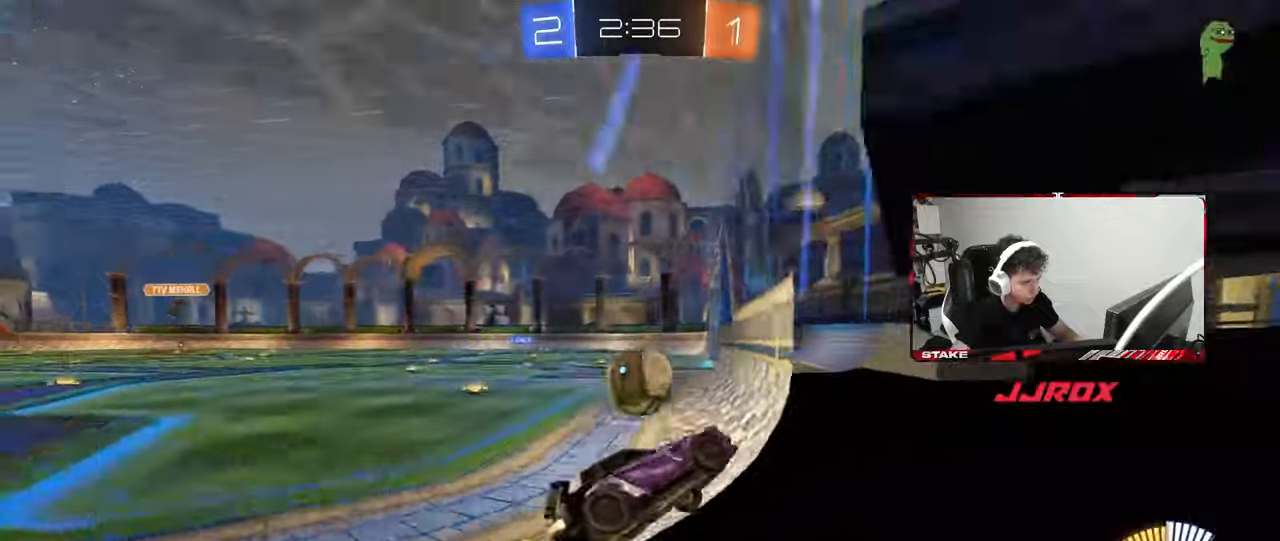
{"keys": ["a", "w"], "mouse": [], "mouse_move": "still", "events": [[217, "a", "down"], [317, "shift", "down"], [367, "shift", "up"], [500, "mouse_left", "up"]]}
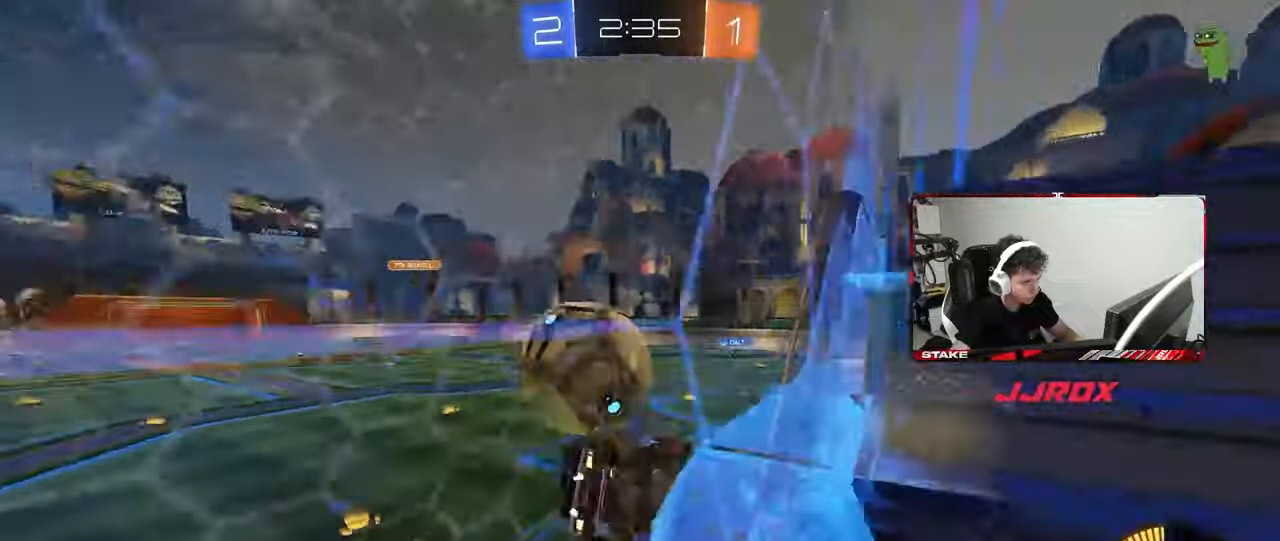
{"keys": ["d", "w"], "mouse": [], "mouse_move": "still", "events": [[50, "shift", "down"], [150, "shift", "up"], [417, "a", "up"], [467, "d", "down"]]}
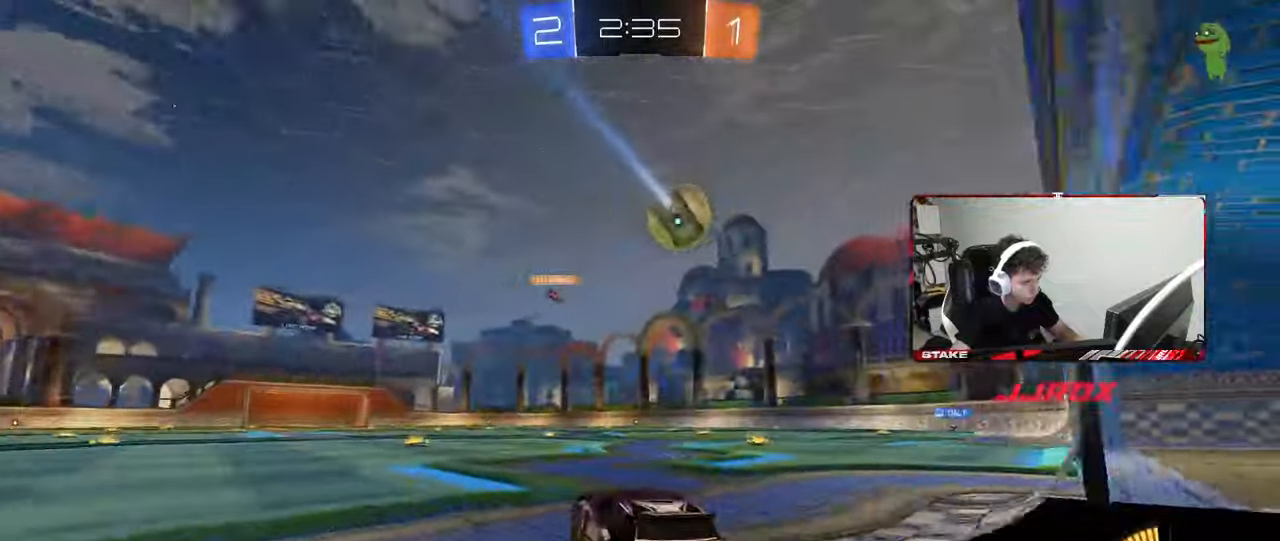
{"keys": ["d", "w"], "mouse": ["left"], "mouse_move": "still", "events": [[67, "shift", "down"], [167, "shift", "up"], [350, "mouse_left", "down"]]}
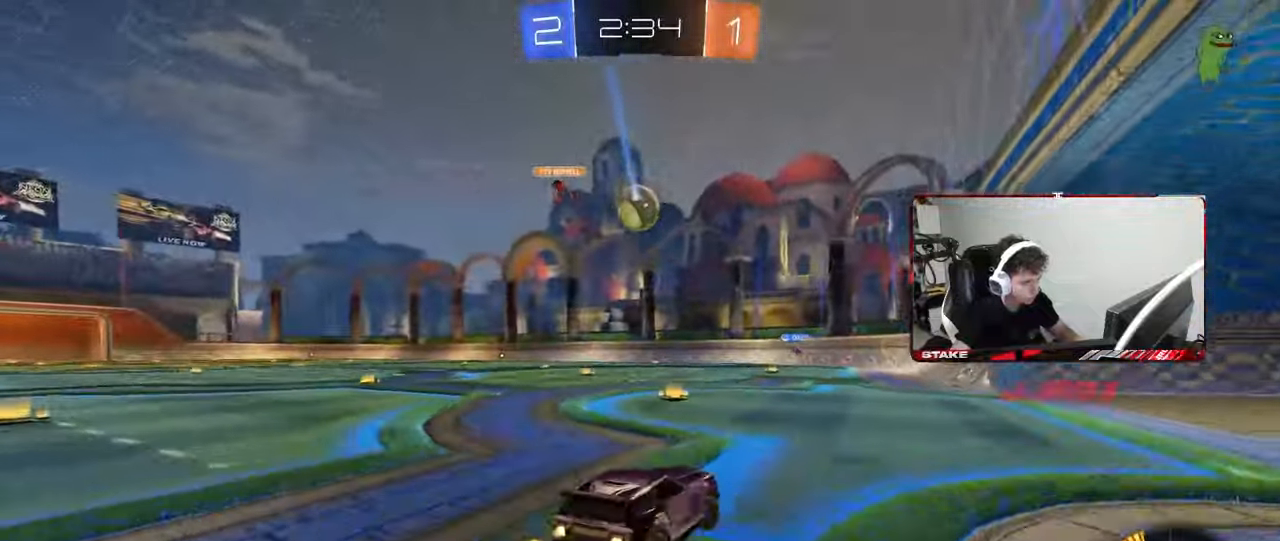
{"keys": ["a", "w"], "mouse": [], "mouse_move": "still", "events": [[133, "d", "up"], [183, "mouse_left", "up"], [267, "a", "down"]]}
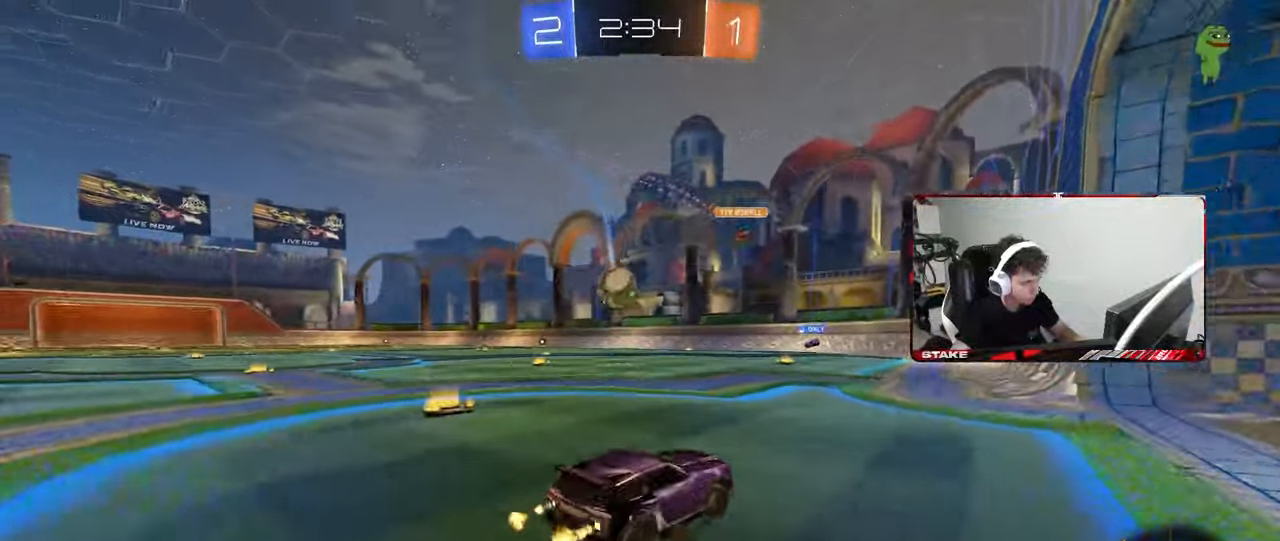
{"keys": ["a", "s"], "mouse": ["right"], "mouse_move": "still", "events": [[50, "shift", "down"], [100, "shift", "up"], [200, "a", "up"], [200, "w", "up"], [283, "mouse_right", "down"], [283, "s", "down"], [333, "a", "down"], [433, "shift", "down"], [467, "shift", "up"]]}
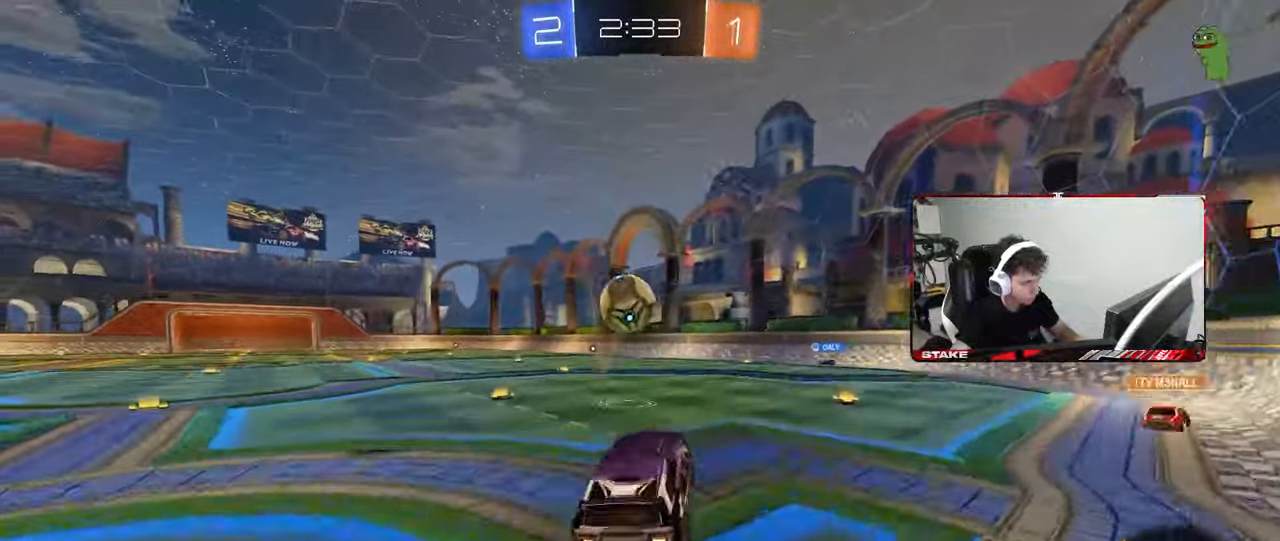
{"keys": [], "mouse": ["left"], "mouse_move": "still", "events": [[17, "a", "up"], [17, "mouse_right", "up"], [17, "s", "up"], [67, "mouse_right", "down"], [117, "a", "down"], [117, "mouse_left", "down"], [117, "s", "down"], [117, "shift", "down"], [200, "mouse_right", "up"], [250, "s", "up"], [250, "shift", "up"], [300, "d", "down"], [350, "a", "up"], [450, "d", "up"]]}
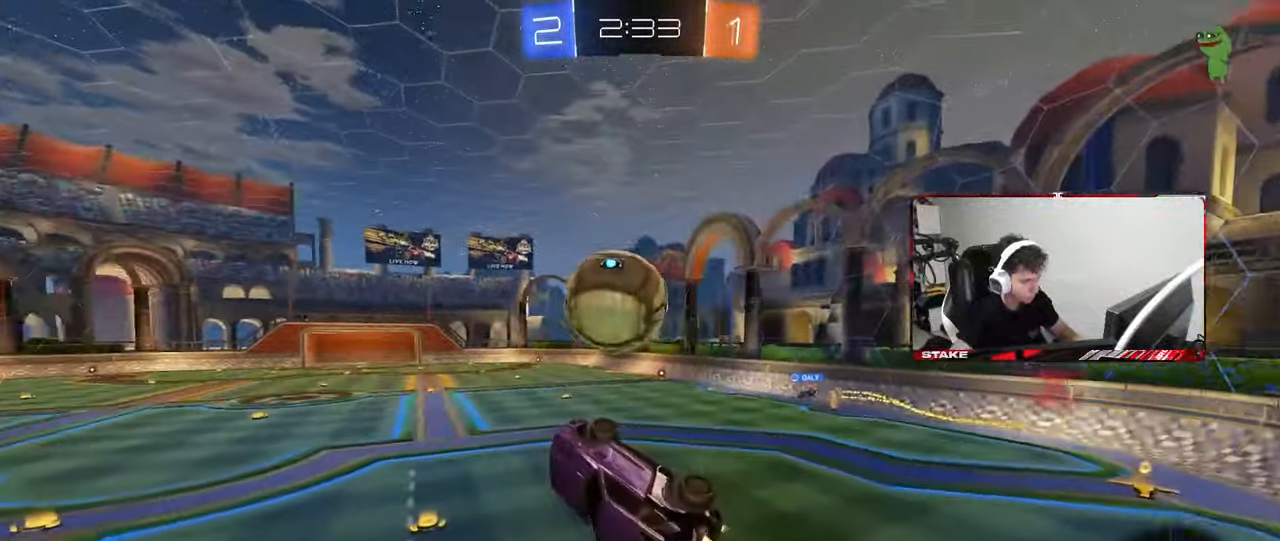
{"keys": ["d"], "mouse": ["left"], "mouse_move": "up-right", "events": [[33, "a", "down"], [33, "d", "down"], [33, "w", "down"], [133, "w", "up"], [183, "d", "up"], [183, "w", "down"], [317, "w", "up"], [417, "a", "up"], [417, "d", "down"]]}
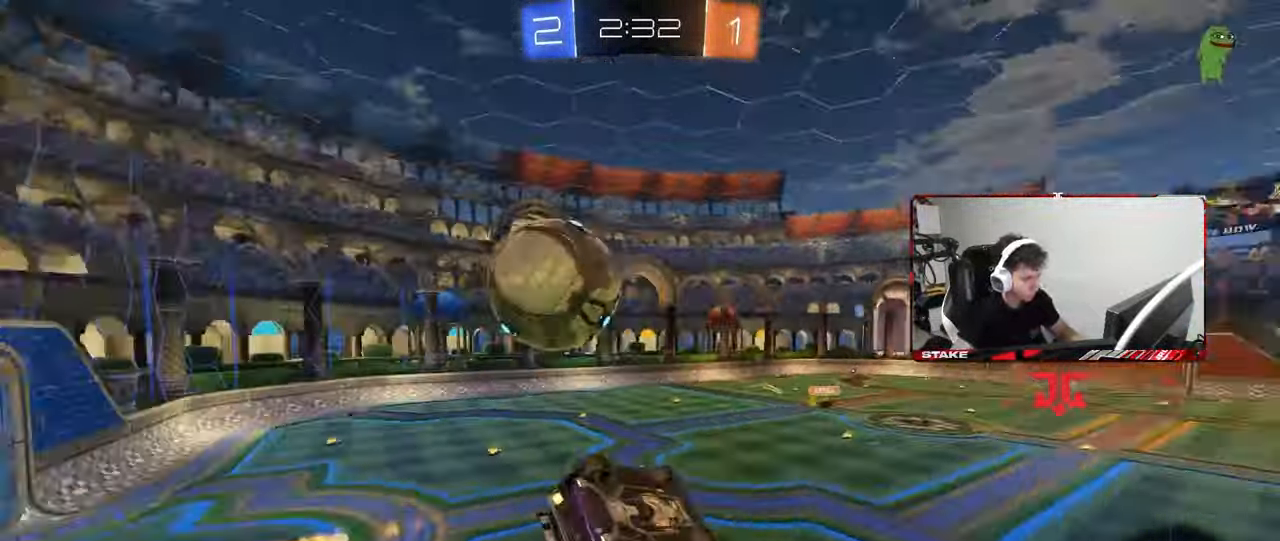
{"keys": ["a", "shift"], "mouse": ["left"], "mouse_move": "still", "events": [[50, "a", "down"], [50, "d", "up"], [50, "s", "down"], [50, "shift", "down"], [83, "mouse_left", "up"], [233, "space", "down"], [383, "mouse_left", "down"], [383, "s", "up"], [433, "space", "up"]]}
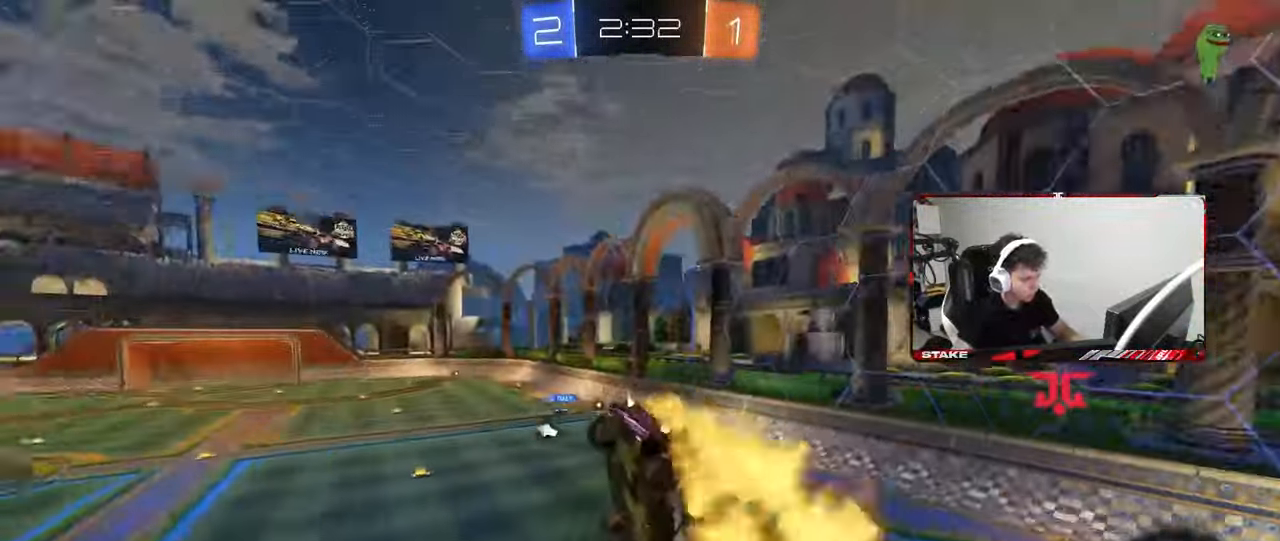
{"keys": ["space"], "mouse": [], "mouse_move": "still", "events": [[67, "a", "up"], [67, "shift", "up"], [250, "s", "down"], [300, "mouse_left", "up"], [350, "a", "down"], [400, "space", "down"], [433, "s", "up"], [483, "a", "up"]]}
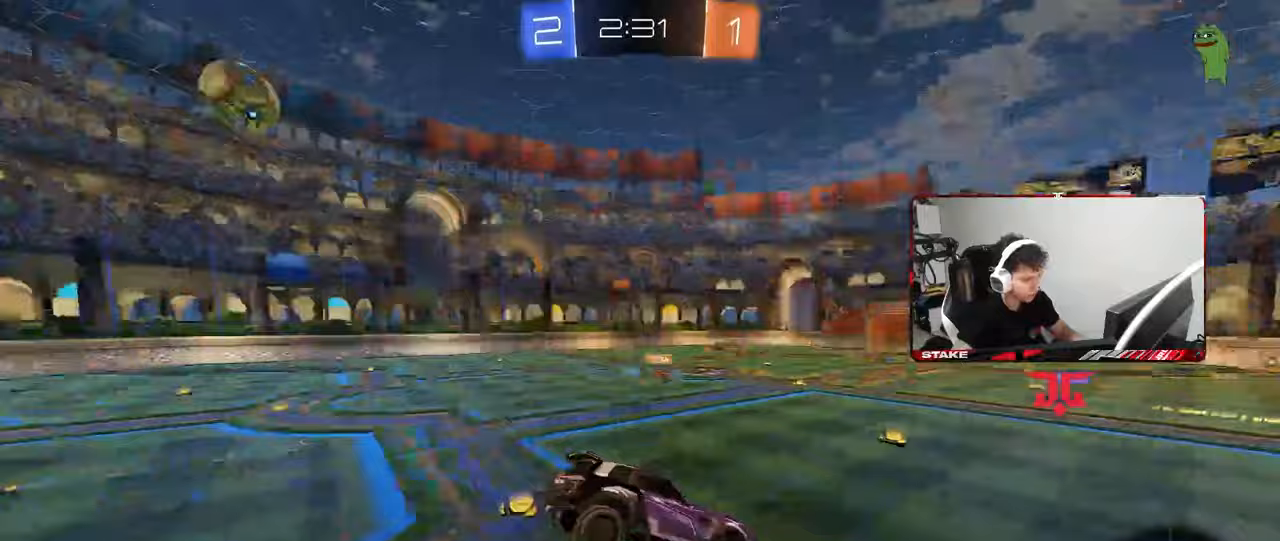
{"keys": ["a", "w"], "mouse": [], "mouse_move": "still", "events": [[33, "space", "up"], [83, "w", "down"], [133, "a", "down"], [417, "shift", "down"], [500, "shift", "up"]]}
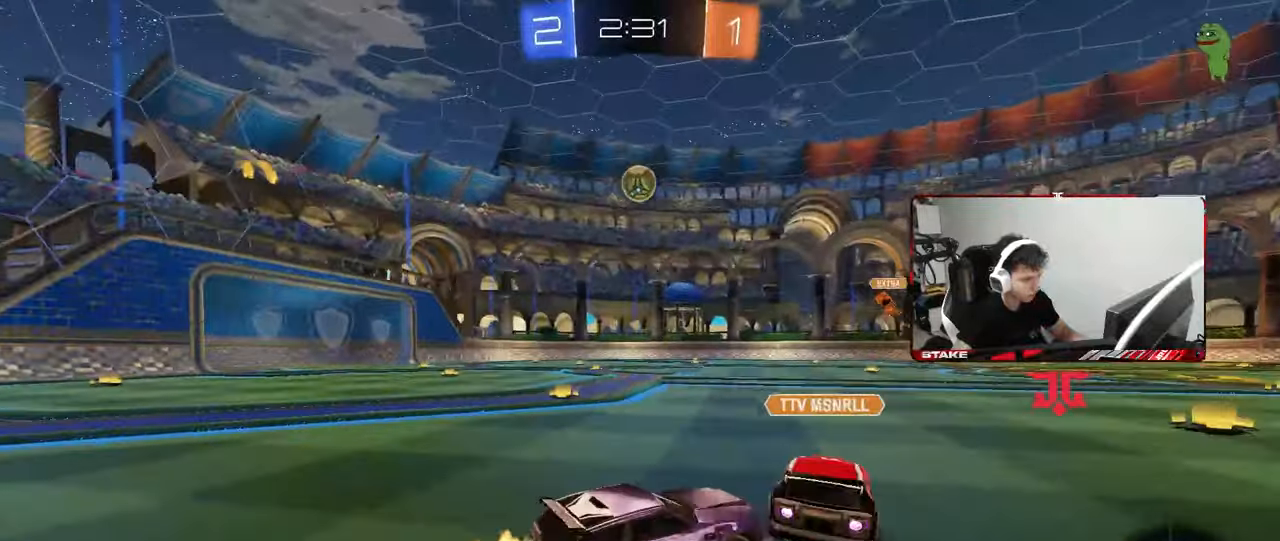
{"keys": ["a", "w"], "mouse": ["left"], "mouse_move": "still", "events": [[333, "mouse_left", "down"]]}
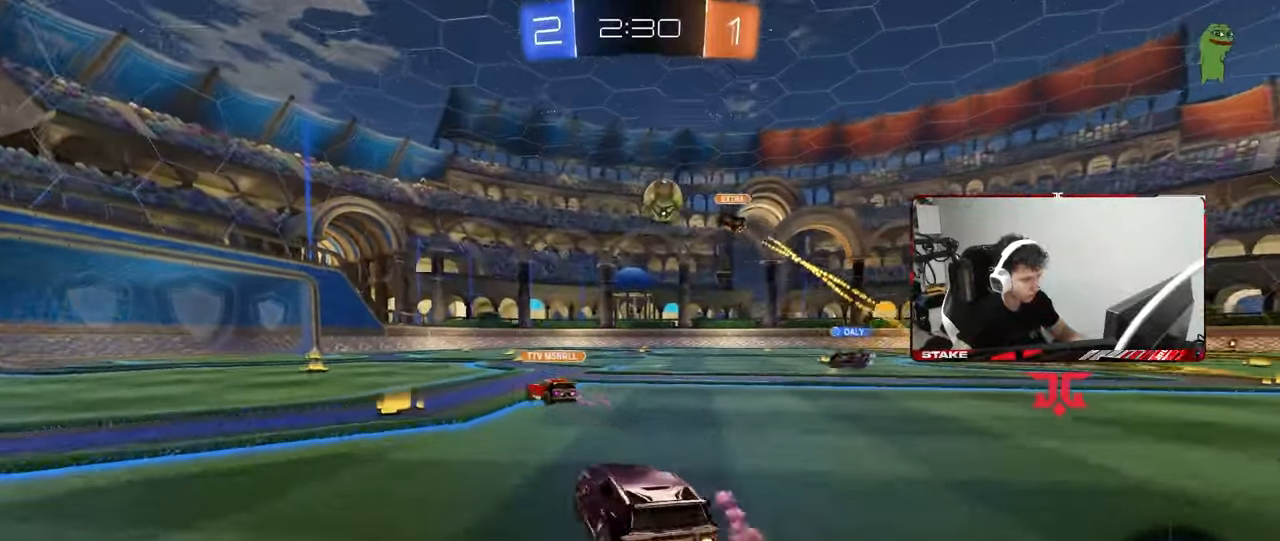
{"keys": ["w"], "mouse": [], "mouse_move": "still", "events": [[17, "a", "up"], [217, "a", "down"], [217, "mouse_left", "up"], [350, "a", "up"]]}
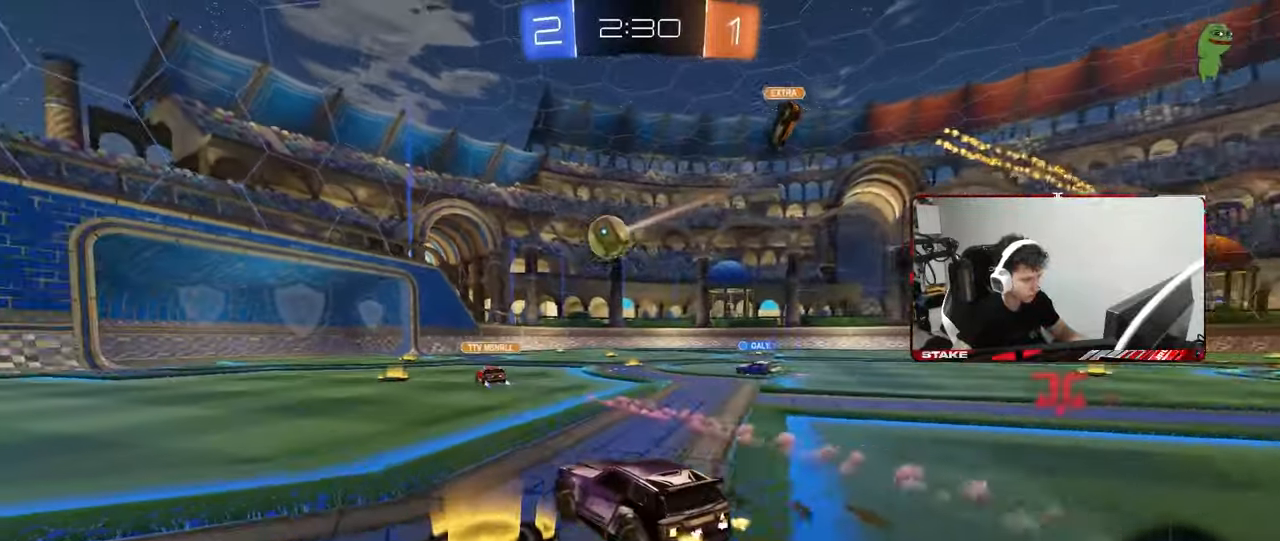
{"keys": [], "mouse": [], "mouse_move": "still", "events": [[83, "w", "up"], [217, "4", "down"], [267, "4", "up"], [317, "4", "down"], [417, "4", "up"]]}
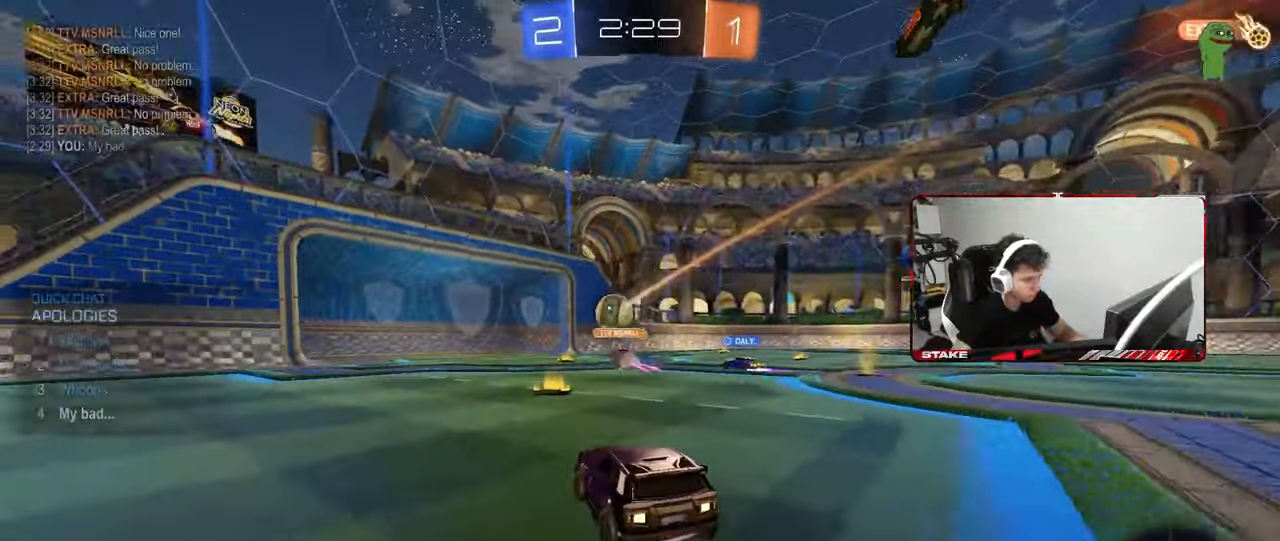
{"keys": ["d", "s", "shift"], "mouse": ["left", "right"], "mouse_move": "still", "events": [[150, "d", "down"], [200, "w", "down"], [283, "mouse_left", "down"], [283, "mouse_right", "down"], [333, "shift", "down"], [383, "mouse_right", "up"], [433, "mouse_right", "down"], [467, "s", "down"], [467, "w", "up"]]}
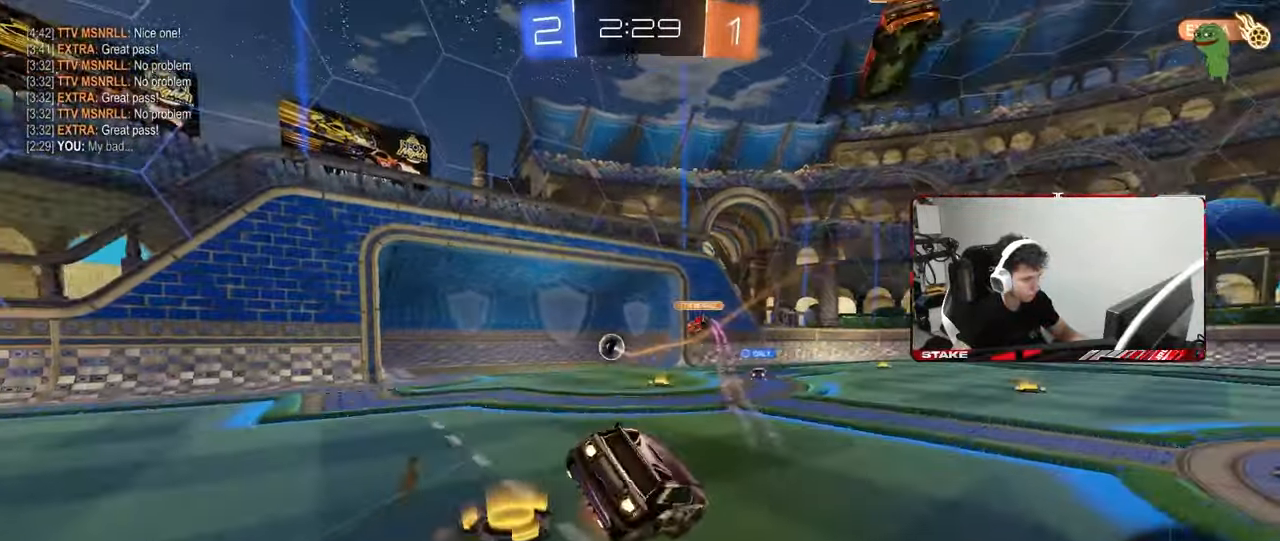
{"keys": ["d", "s", "shift"], "mouse": [], "mouse_move": "up-right", "events": [[67, "mouse_right", "up"], [67, "space", "down"], [200, "space", "up"], [300, "mouse_left", "up"]]}
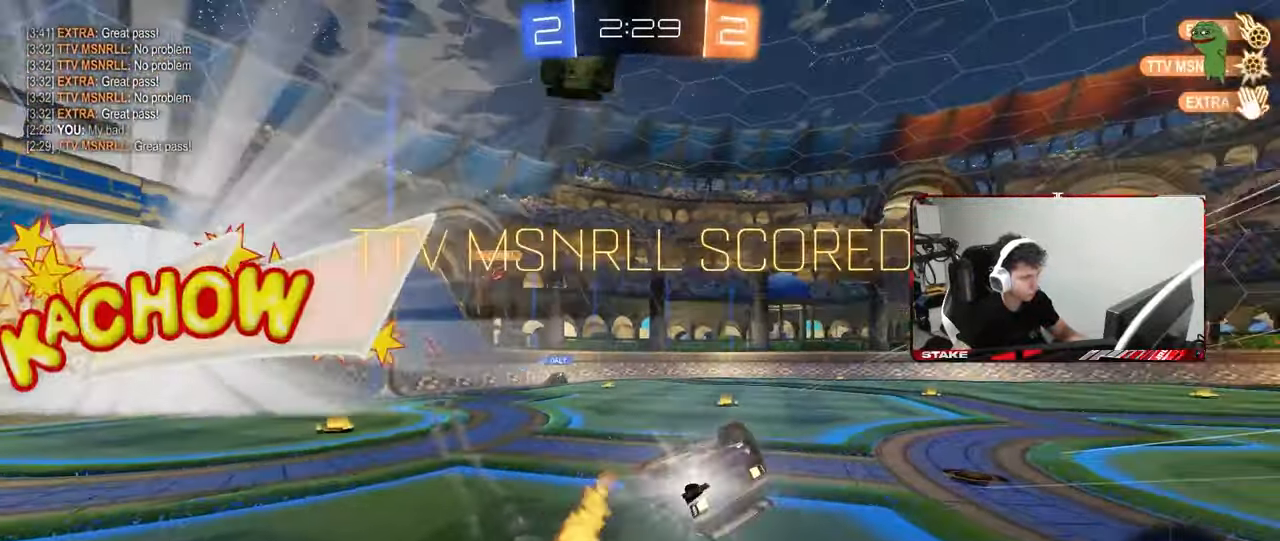
{"keys": ["tab"], "mouse": [], "mouse_move": "still", "events": [[33, "s", "up"], [83, "shift", "up"], [83, "space", "down"], [183, "d", "up"], [183, "space", "up"], [217, "tab", "down"]]}
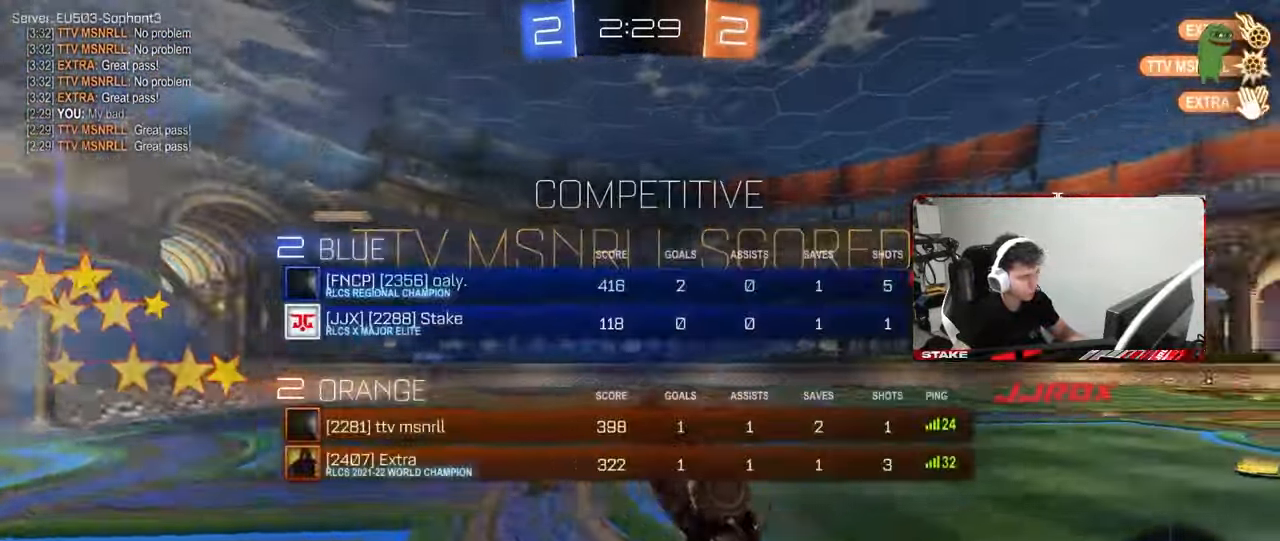
{"keys": [], "mouse": [], "mouse_move": "still", "events": [[100, "w", "down"], [200, "d", "down"], [283, "tab", "up"], [333, "d", "up"], [333, "w", "up"]]}
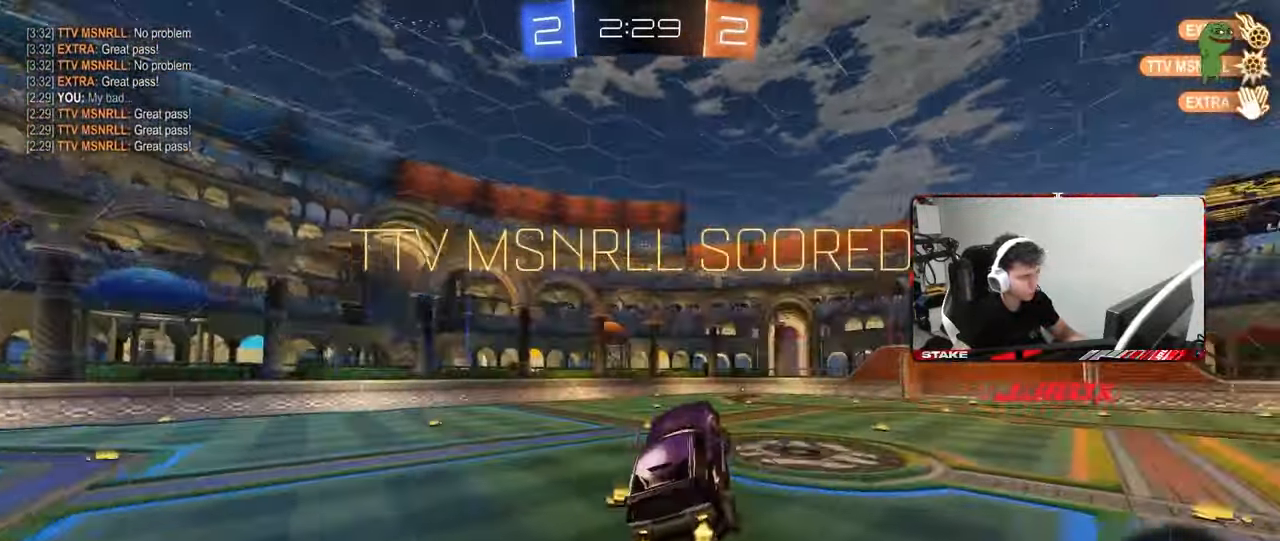
{"keys": [], "mouse": [], "mouse_move": "still", "events": [[167, "d", "down"], [200, "shift", "down"], [250, "d", "up"], [250, "shift", "up"]]}
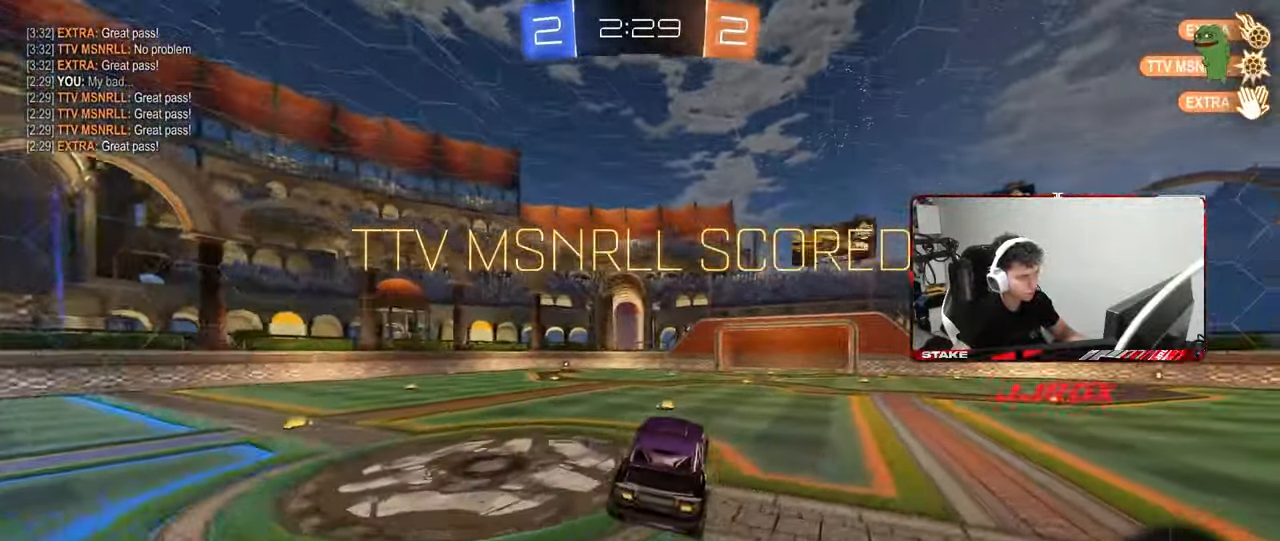
{"keys": ["w"], "mouse": ["right"], "mouse_move": "still", "events": [[33, "a", "down"], [83, "shift", "down"], [133, "a", "up"], [133, "shift", "up"], [217, "a", "down"], [217, "w", "down"], [500, "a", "up"], [500, "mouse_right", "down"]]}
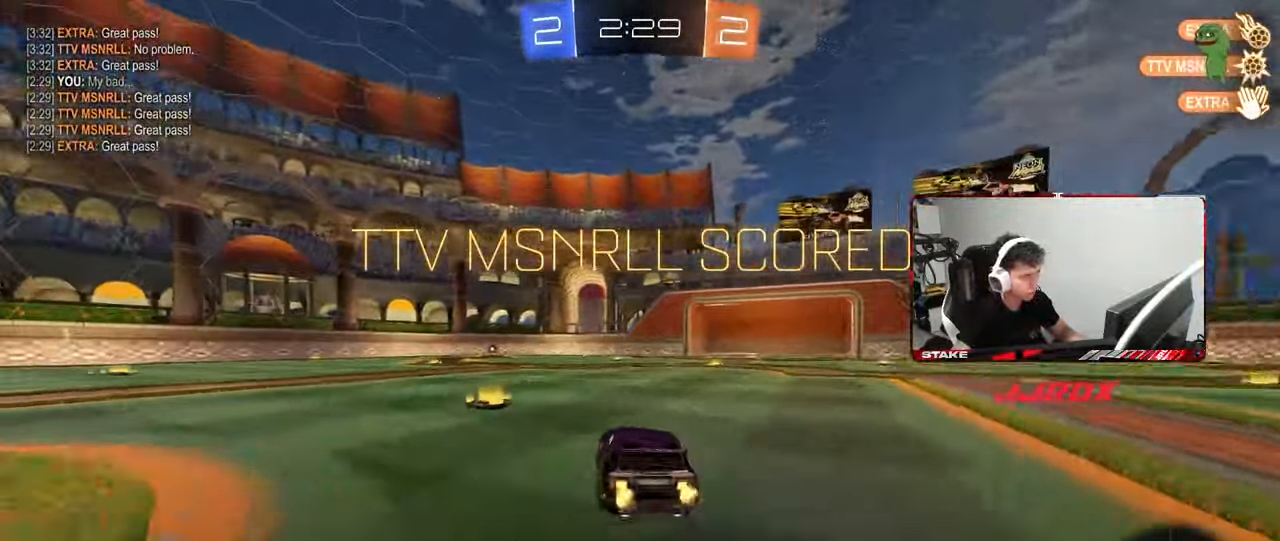
{"keys": ["a", "s", "shift"], "mouse": ["left"], "mouse_move": "still", "events": [[50, "a", "down"], [50, "mouse_left", "down"], [50, "shift", "down"], [100, "mouse_right", "up"], [150, "mouse_right", "down"], [150, "w", "up"], [183, "s", "down"], [283, "mouse_left", "up"], [333, "mouse_right", "up"], [467, "mouse_left", "down"]]}
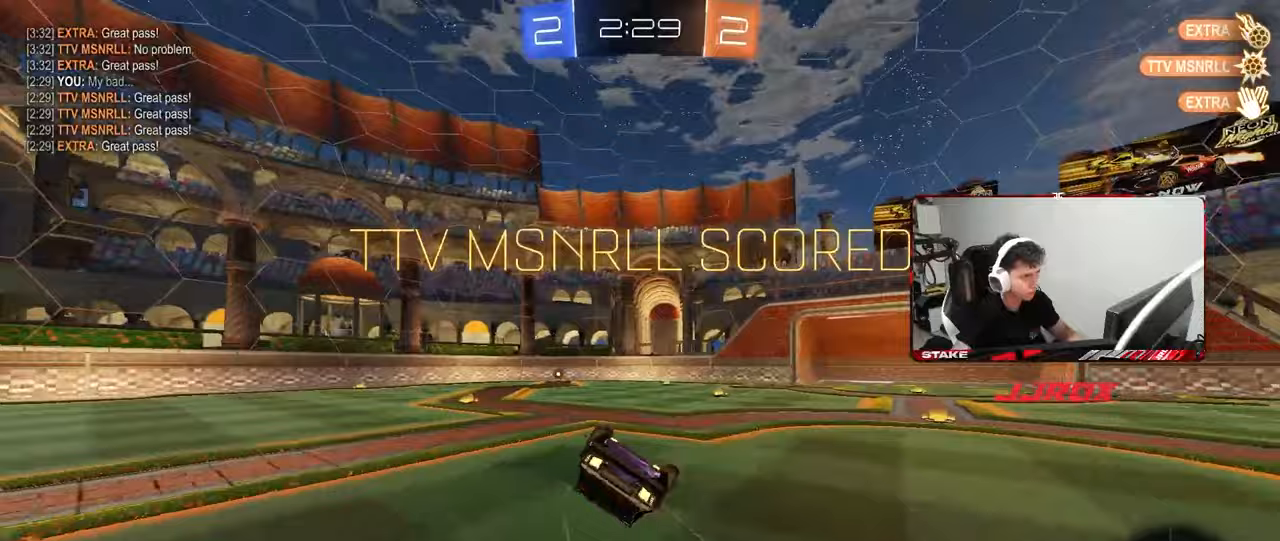
{"keys": [], "mouse": [], "mouse_move": "still", "events": [[67, "s", "up"], [217, "s", "down"], [400, "a", "up"], [400, "mouse_left", "up"], [400, "s", "up"], [400, "shift", "up"]]}
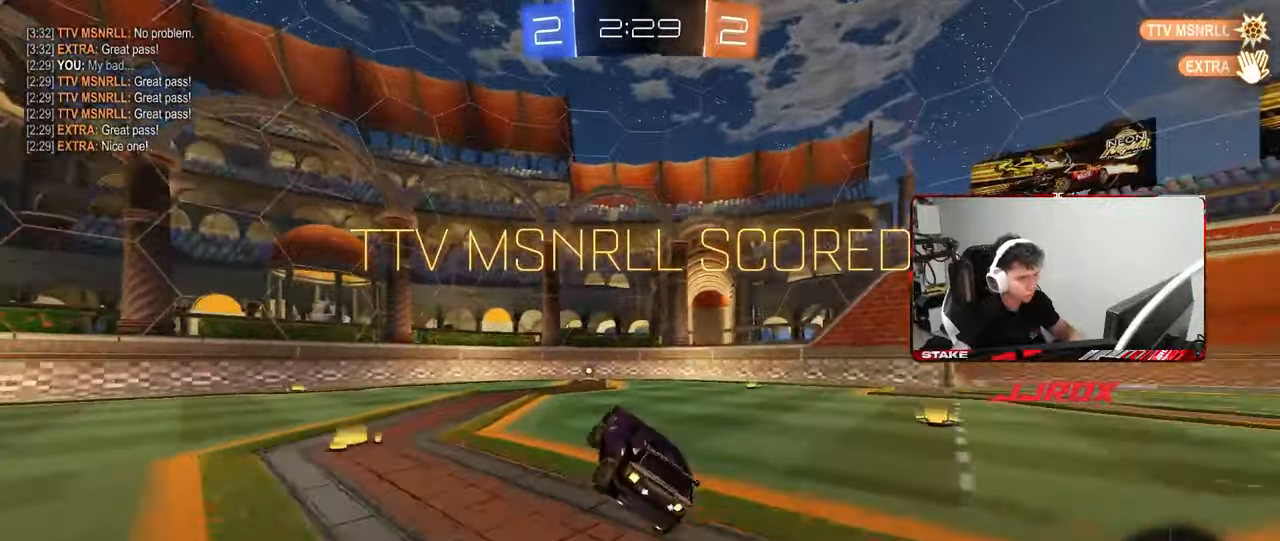
{"keys": [], "mouse": [], "mouse_move": "still", "events": []}